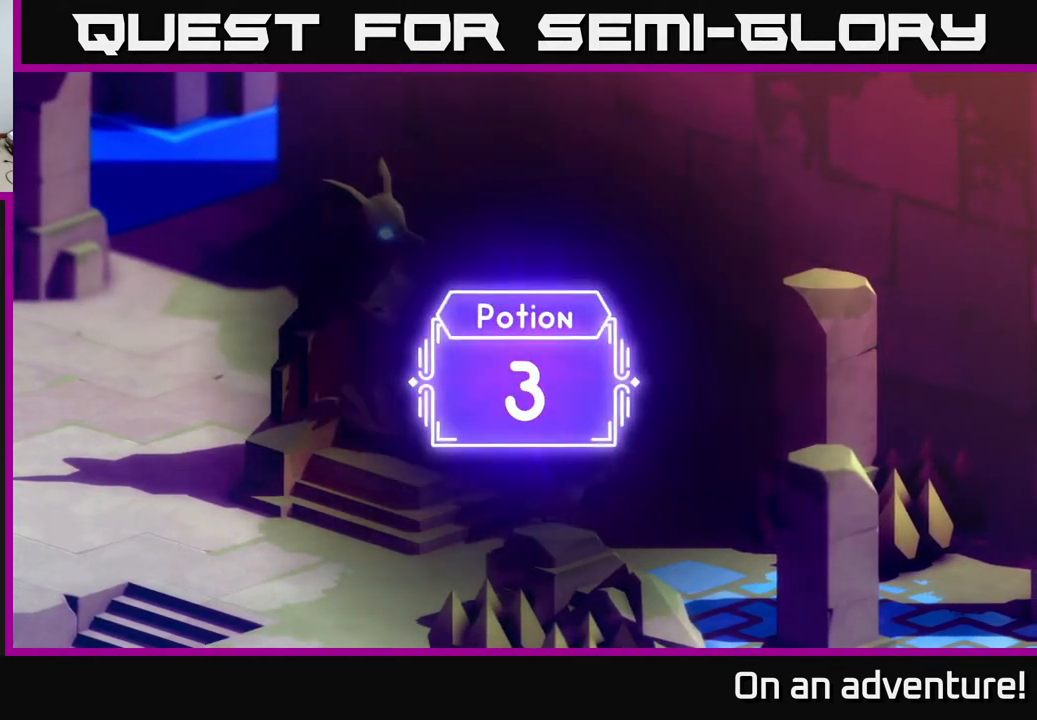
Gameplay with a controller (Xbox layout); each line is a JSON object with the inputs held at the frame after it. "events" lists button and stick changes between this image and that frame as [ms after this image, input, new state], when the widget could be followed in between.
{"buttons": [], "left_stick": "center", "right_stick": "center", "events": [[233, "left_stick", "up-left"], [417, "left_stick", "center"]]}
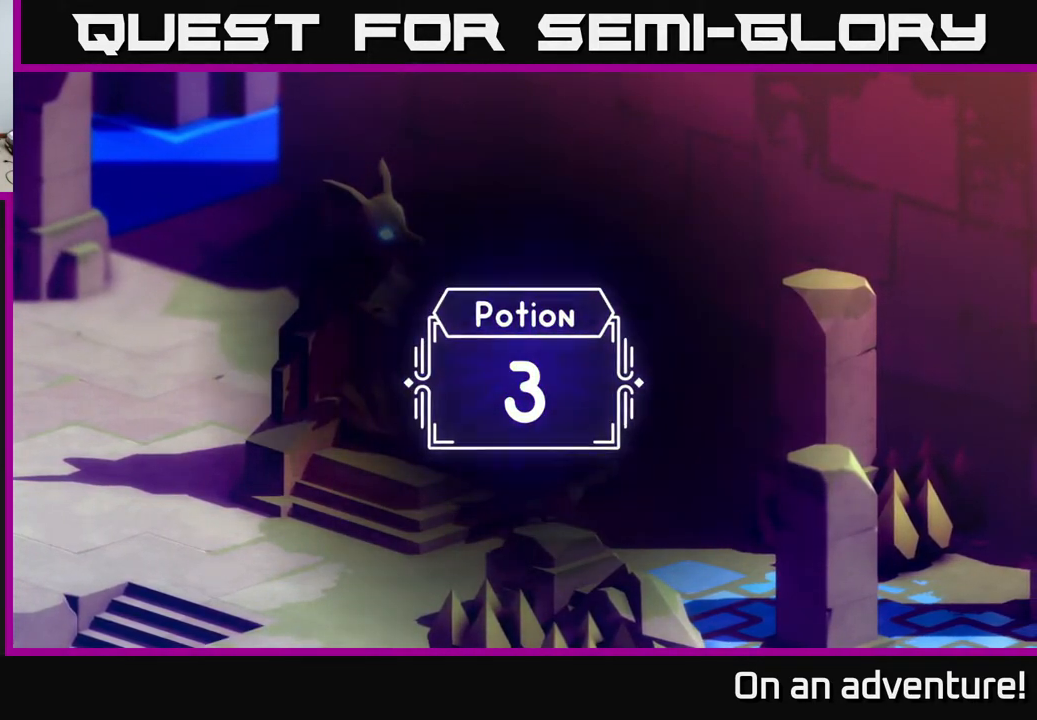
{"buttons": [], "left_stick": "center", "right_stick": "center", "events": []}
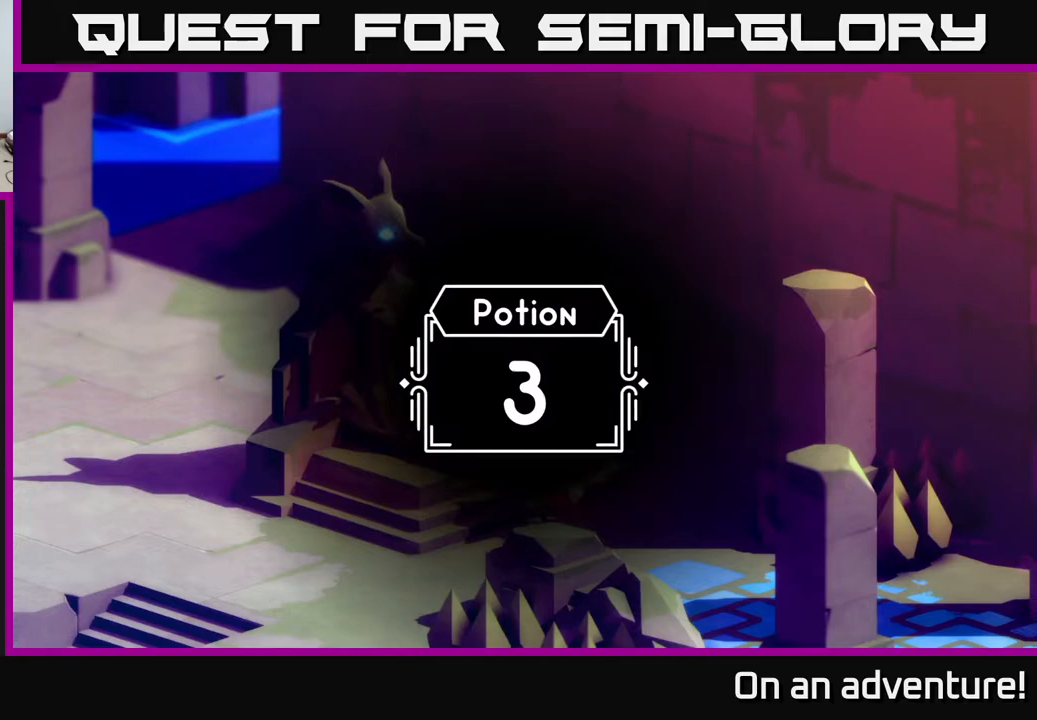
{"buttons": [], "left_stick": "up-left", "right_stick": "center", "events": [[467, "left_stick", "up-left"]]}
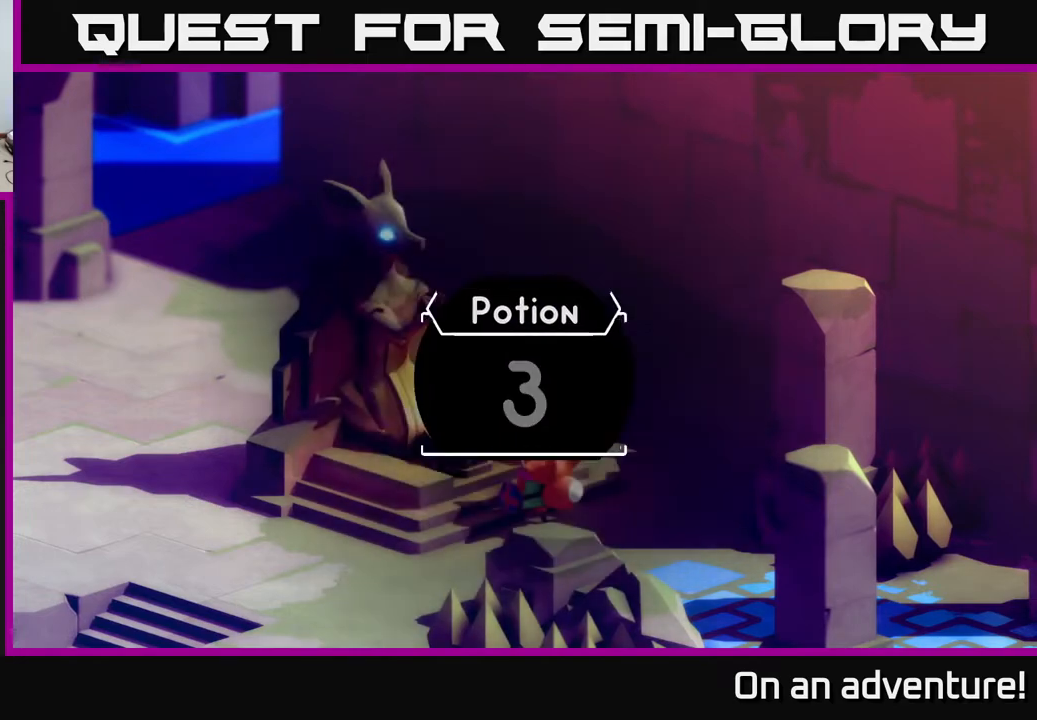
{"buttons": [], "left_stick": "center", "right_stick": "center", "events": [[150, "left_stick", "center"]]}
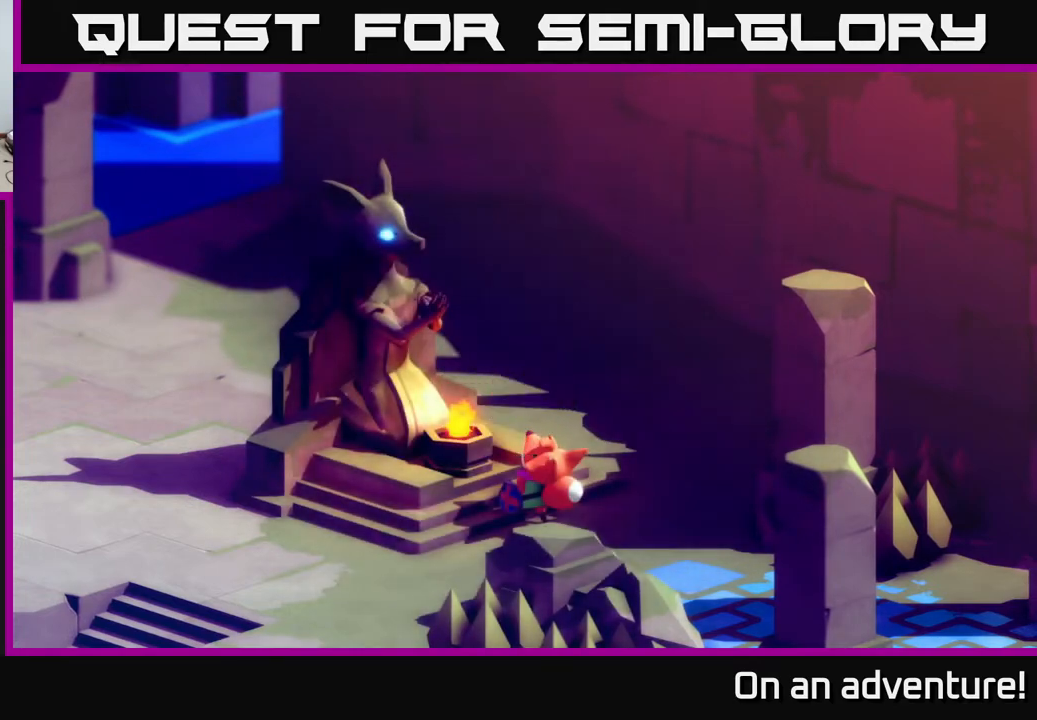
{"buttons": [], "left_stick": "center", "right_stick": "center", "events": [[17, "left_stick", "up-left"], [200, "left_stick", "center"]]}
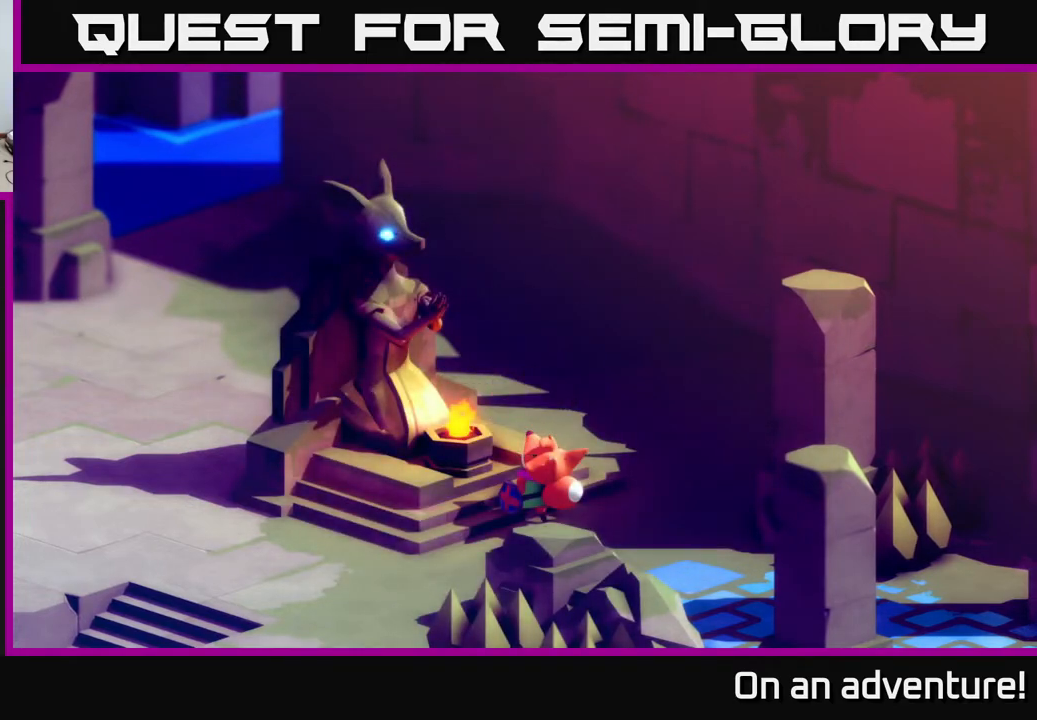
{"buttons": [], "left_stick": "center", "right_stick": "center", "events": []}
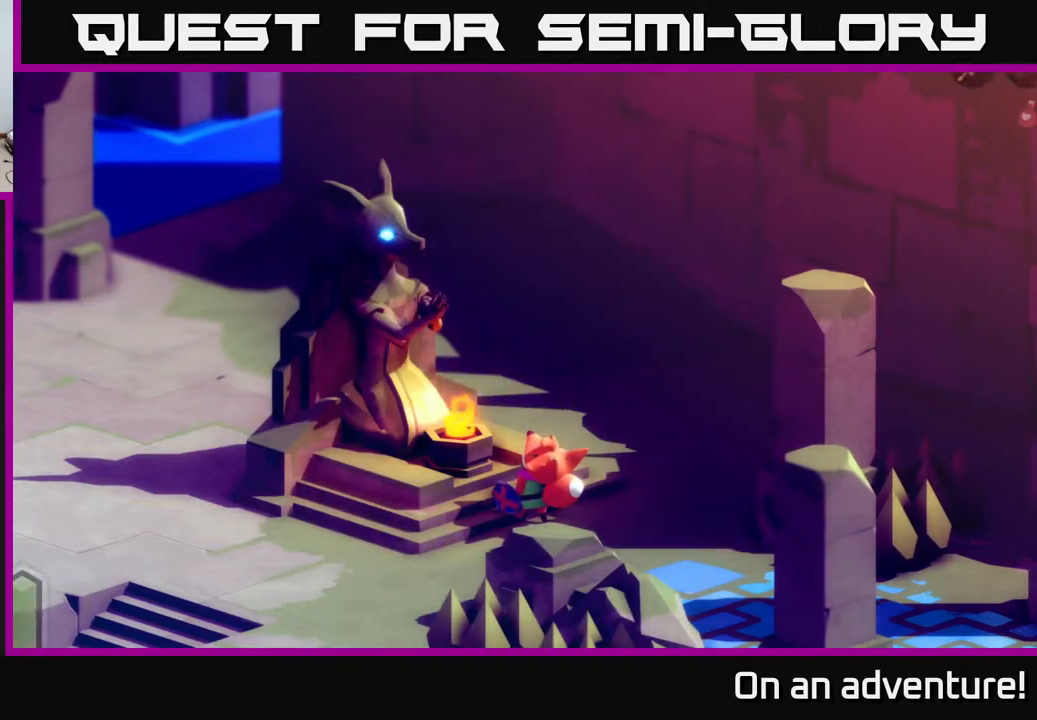
{"buttons": ["SELECT"], "left_stick": "center", "right_stick": "center", "events": [[433, "SELECT", "down"]]}
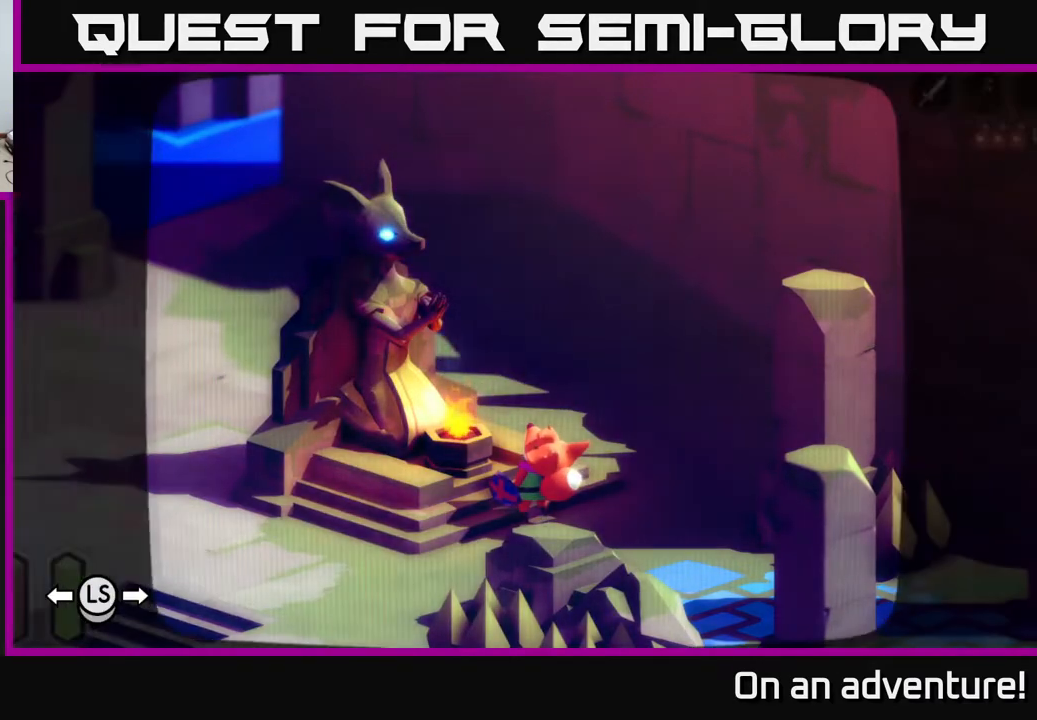
{"buttons": [], "left_stick": "center", "right_stick": "center", "events": [[33, "SELECT", "up"]]}
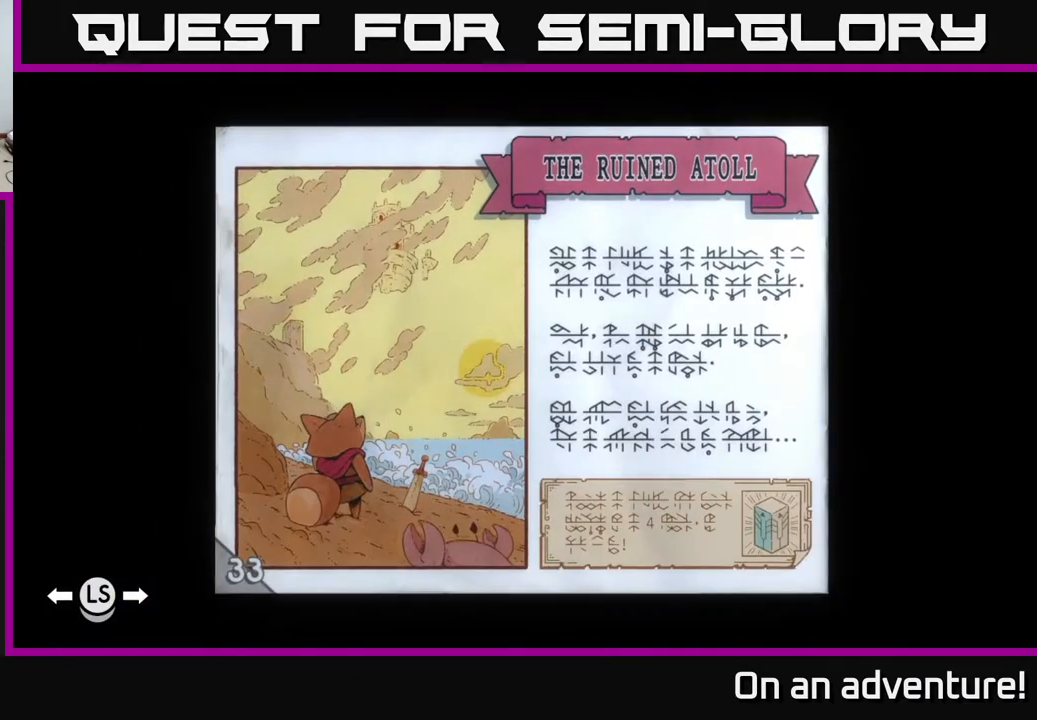
{"buttons": [], "left_stick": "right", "right_stick": "center", "events": [[433, "left_stick", "right"]]}
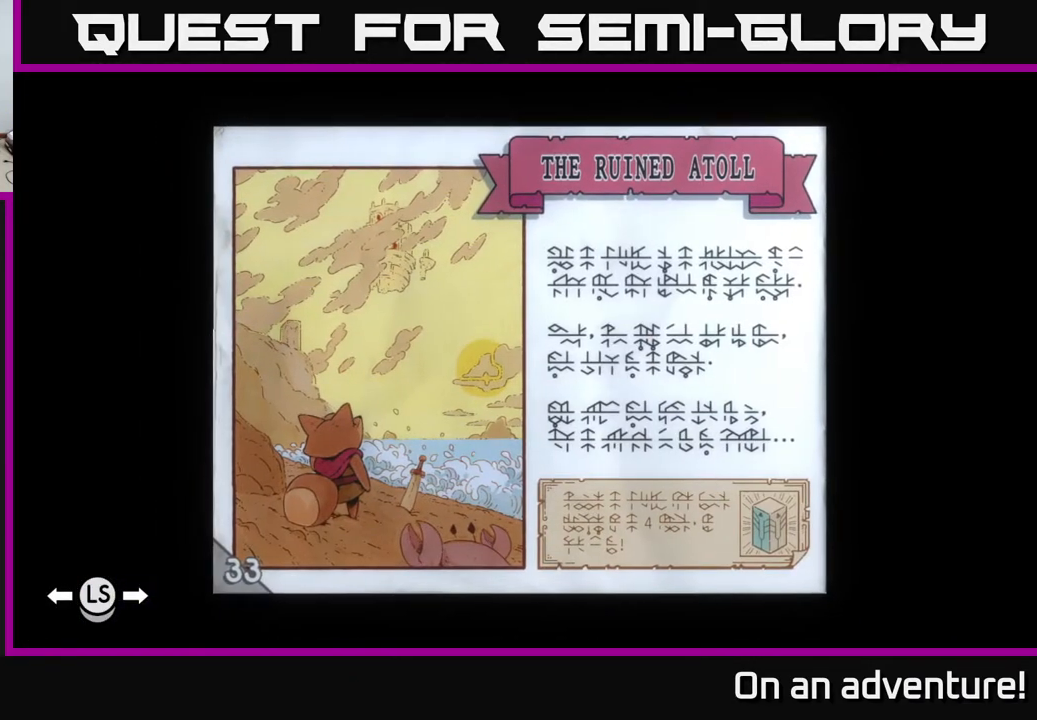
{"buttons": [], "left_stick": "center", "right_stick": "center", "events": [[117, "left_stick", "center"], [200, "left_stick", "left"], [333, "left_stick", "center"]]}
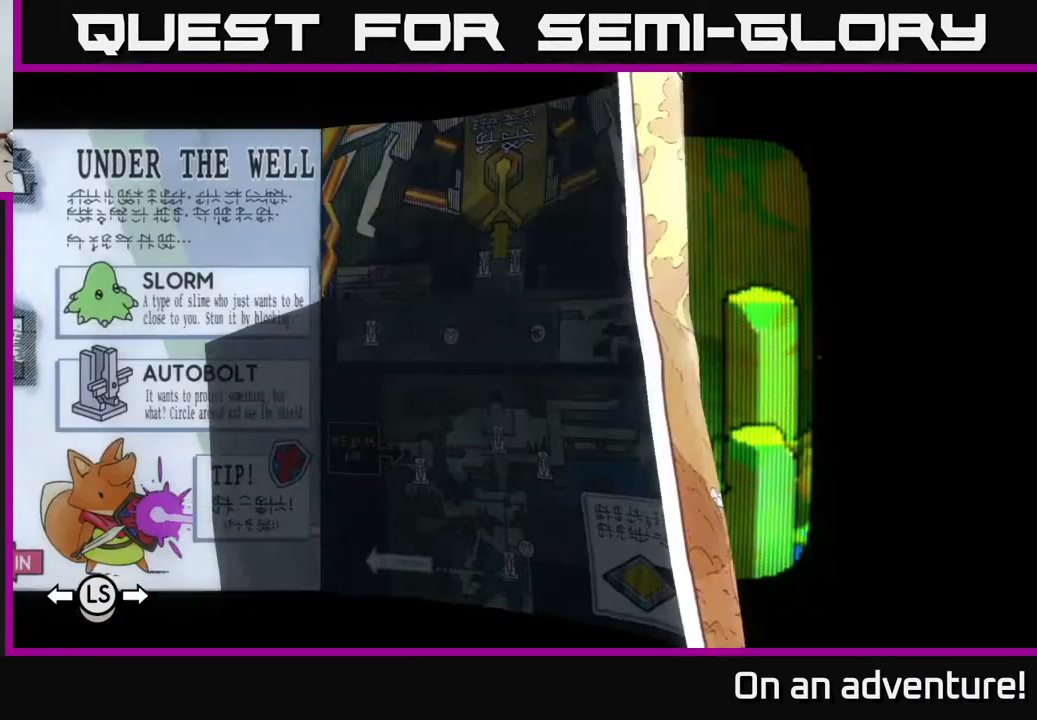
{"buttons": [], "left_stick": "center", "right_stick": "center", "events": [[267, "left_stick", "left"], [433, "left_stick", "center"]]}
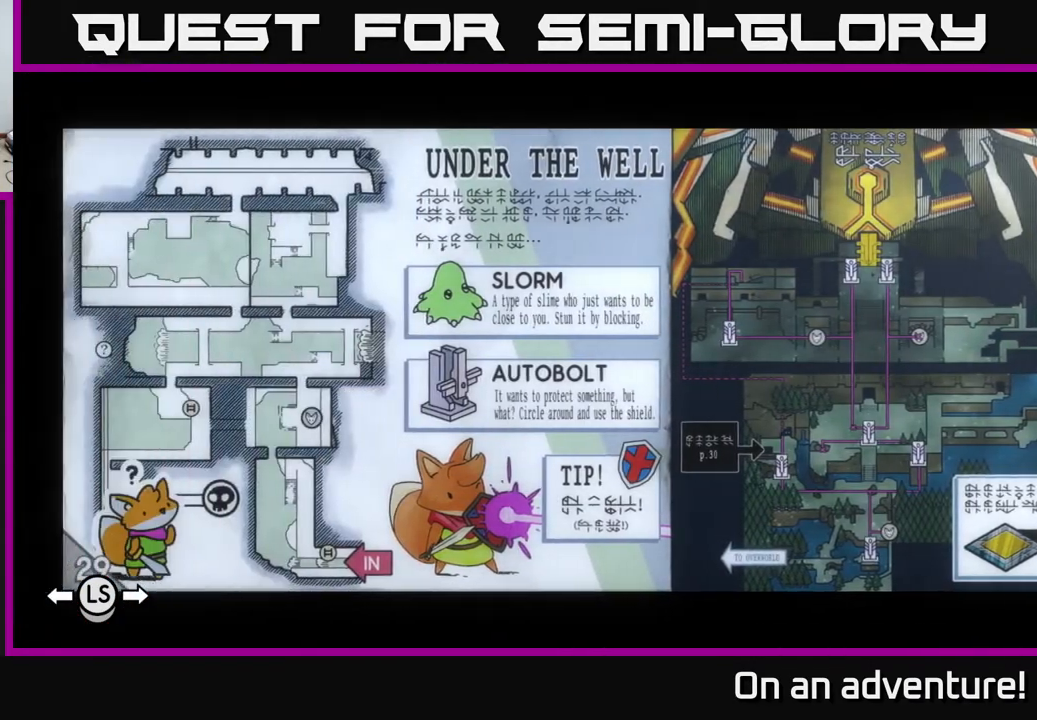
{"buttons": [], "left_stick": "center", "right_stick": "center", "events": []}
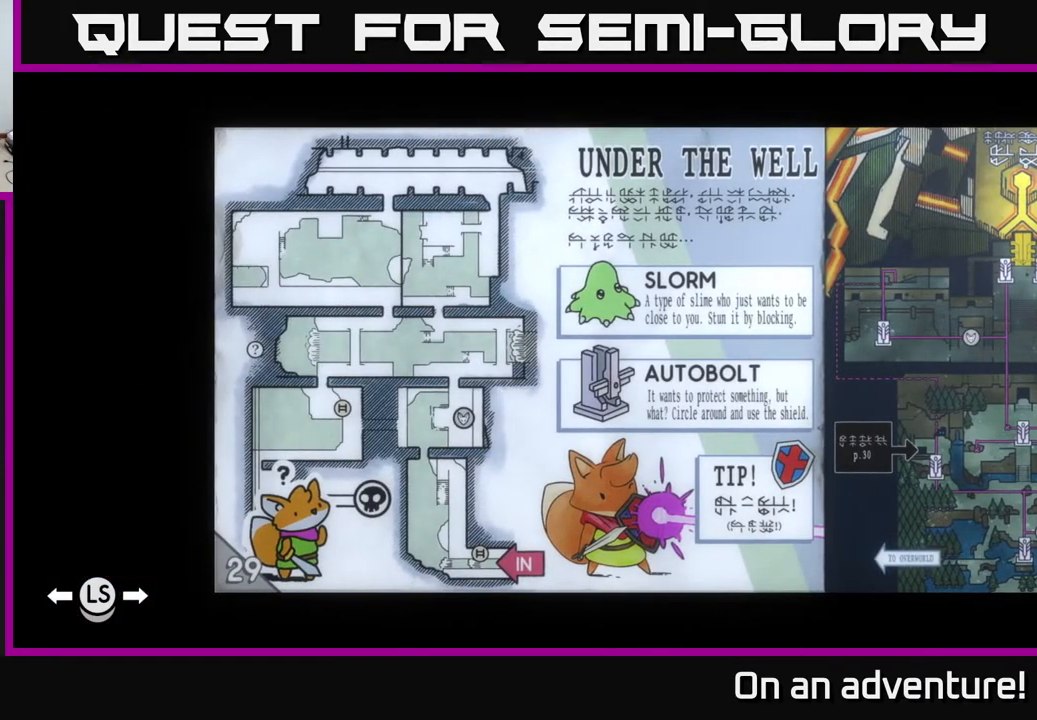
{"buttons": [], "left_stick": "center", "right_stick": "center", "events": [[133, "left_stick", "left"], [250, "left_stick", "center"]]}
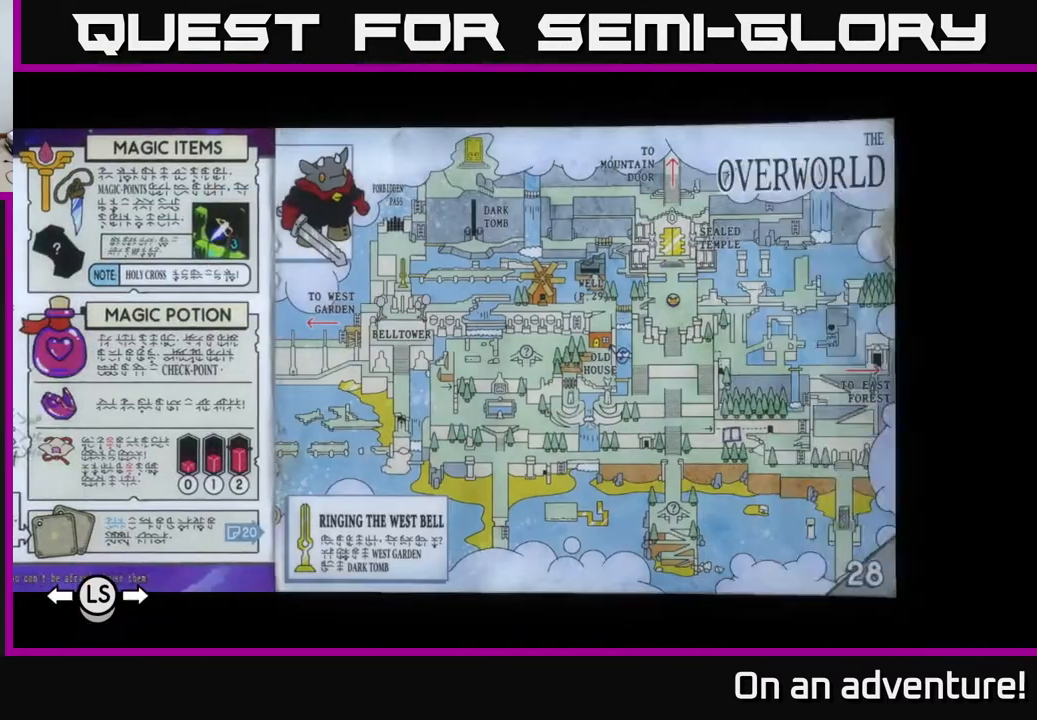
{"buttons": [], "left_stick": "left", "right_stick": "center", "events": [[417, "left_stick", "left"]]}
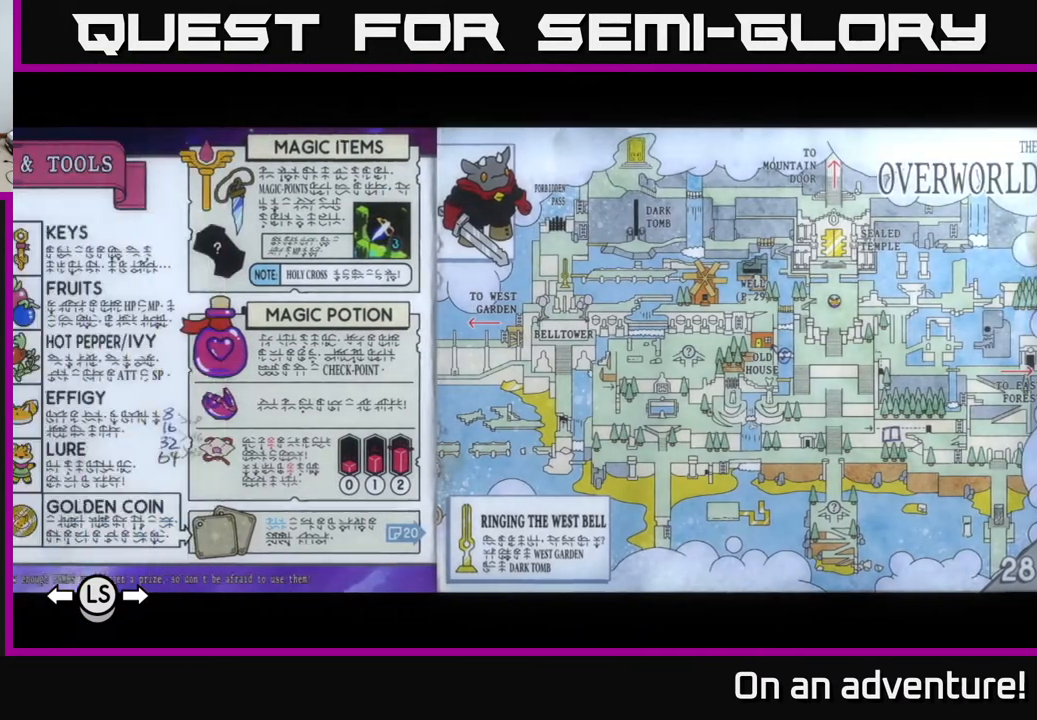
{"buttons": [], "left_stick": "center", "right_stick": "center", "events": [[50, "left_stick", "center"]]}